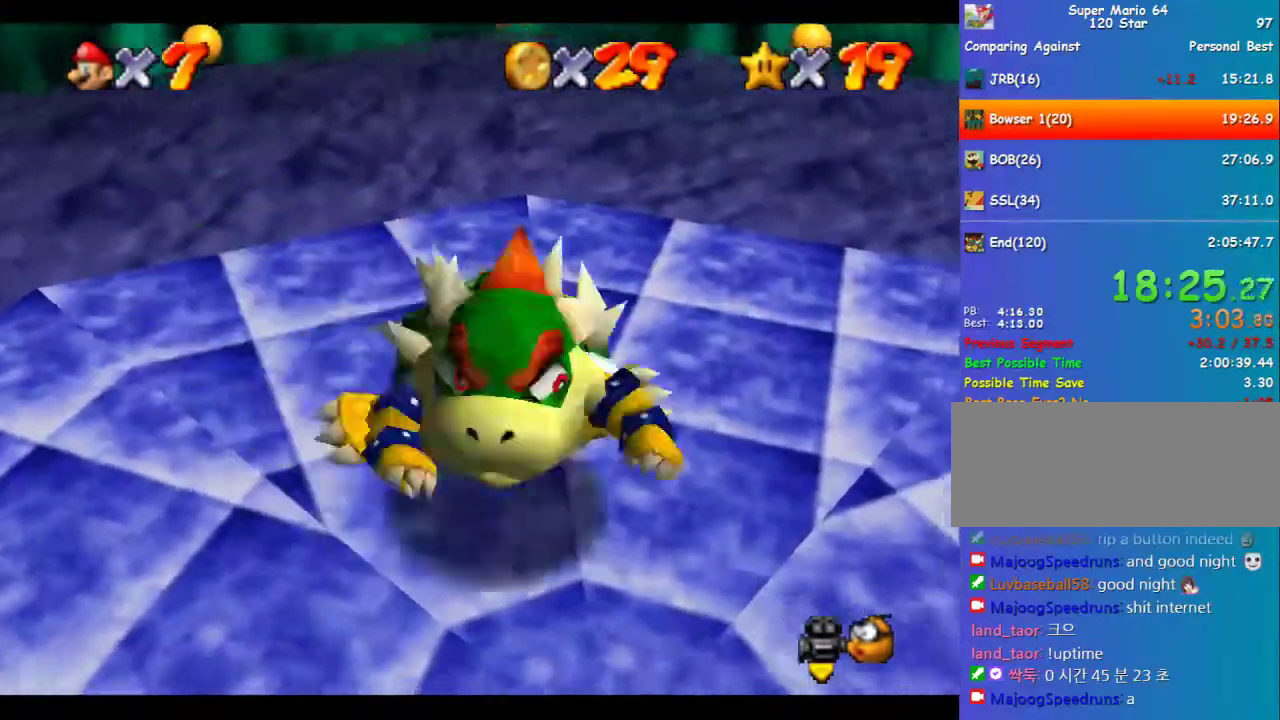
Gameplay with a controller (Nintendo layout); each line is a JSON object with the inputs held at the frame after it. "events" lists button and stick changes between this image and that frame as [ms after this image, input, new state], when the widget could be followed in between. Not read: L3 R3.
{"buttons": [], "left_stick": "center", "events": [[67, "left_stick", "up-right"], [135, "left_stick", "up"], [303, "B", "down"], [337, "left_stick", "center"], [370, "B", "up"]]}
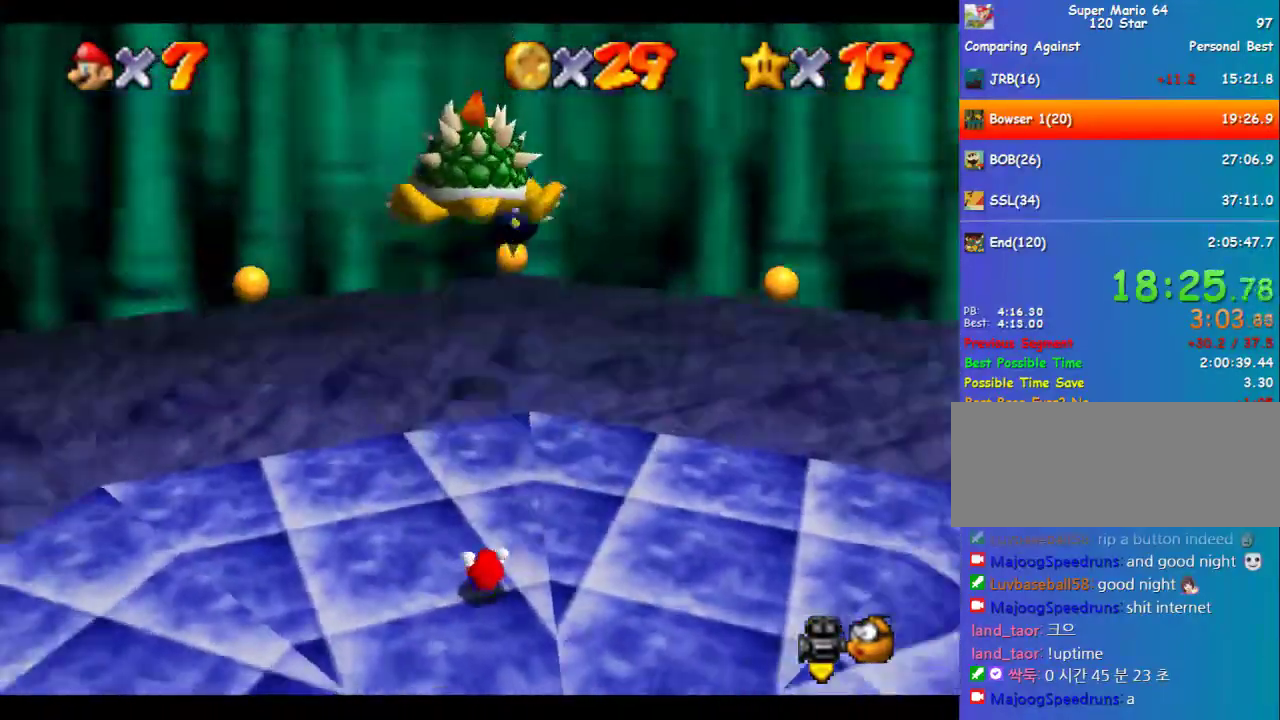
{"buttons": [], "left_stick": "center", "events": [[404, "R1", "down"], [506, "R1", "up"]]}
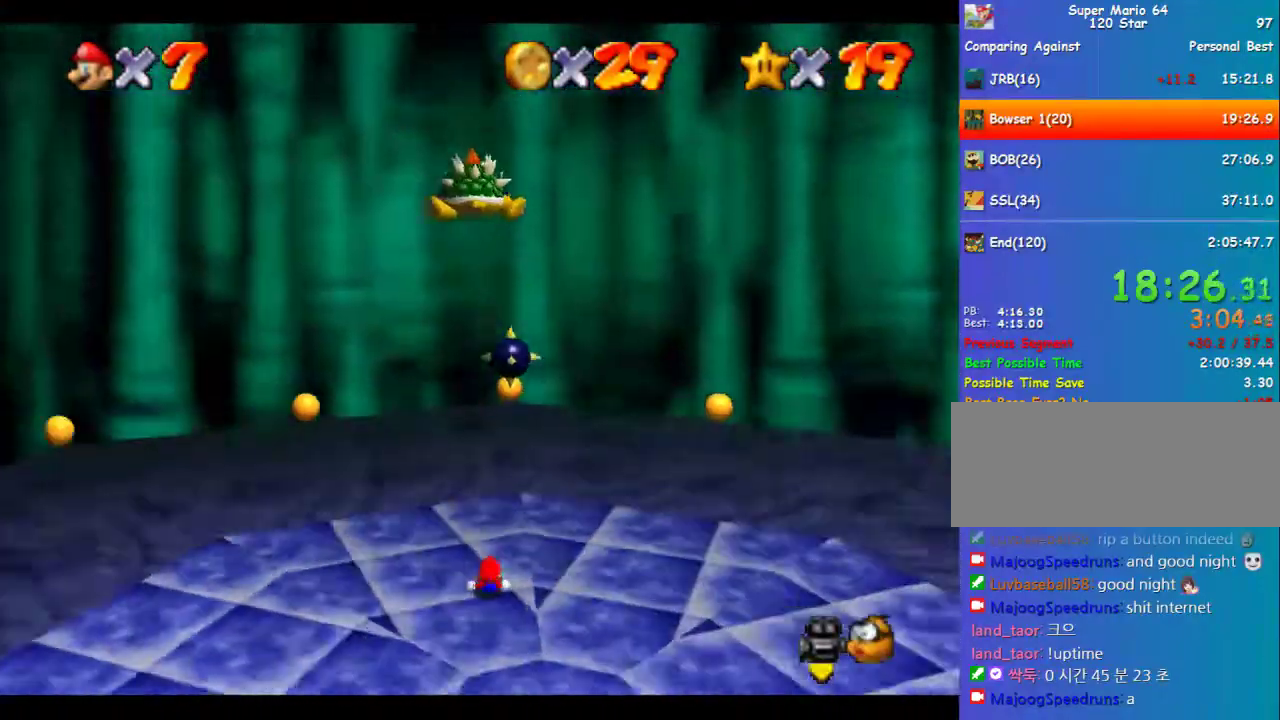
{"buttons": [], "left_stick": "center", "events": []}
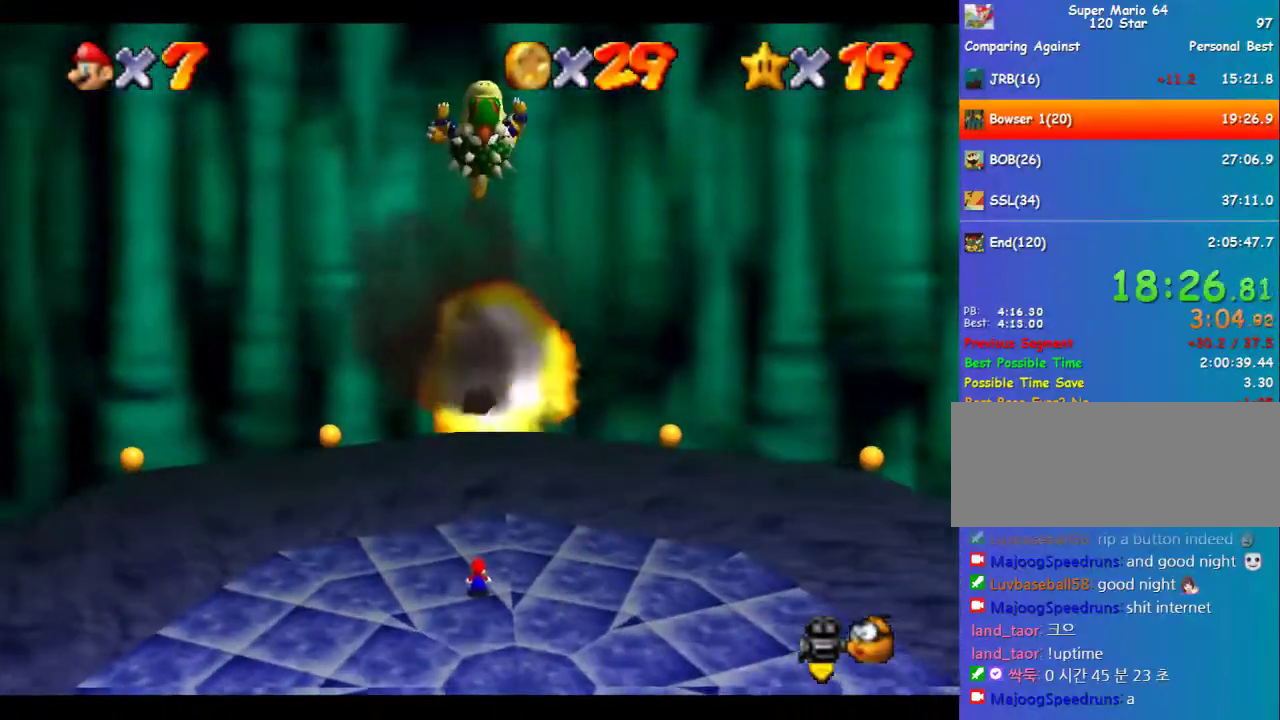
{"buttons": [], "left_stick": "center", "events": []}
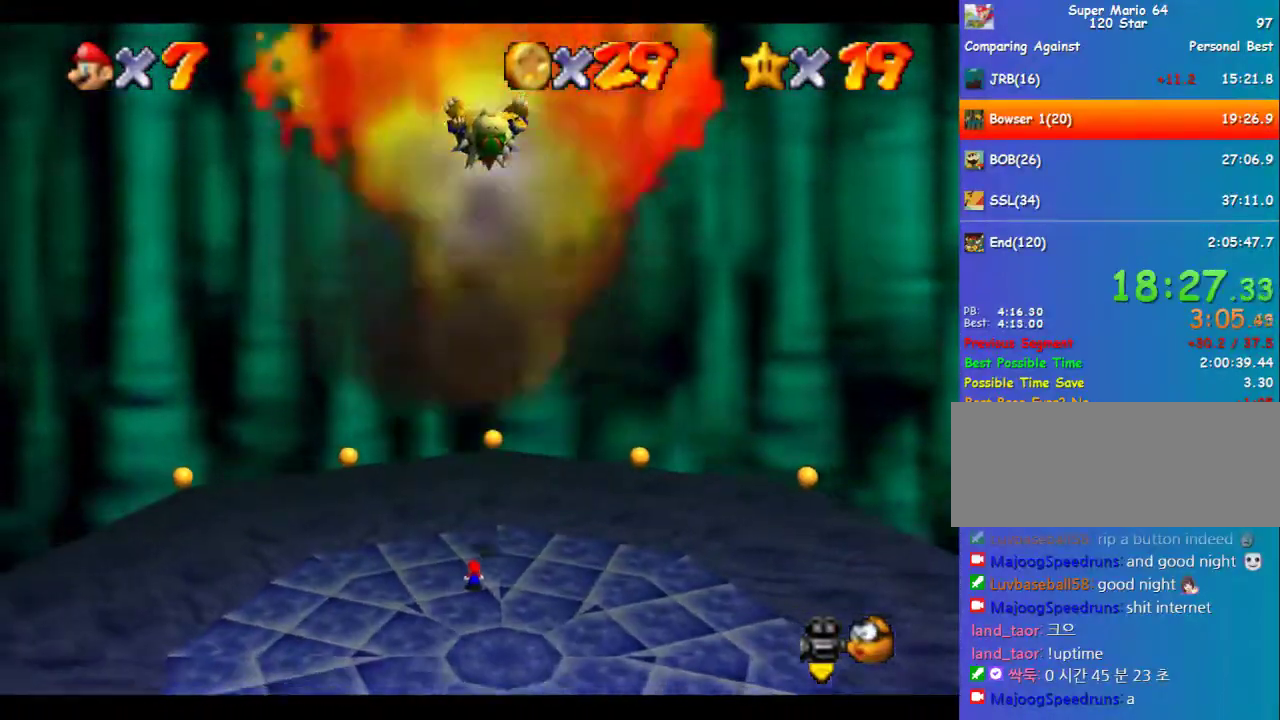
{"buttons": [], "left_stick": "center", "events": []}
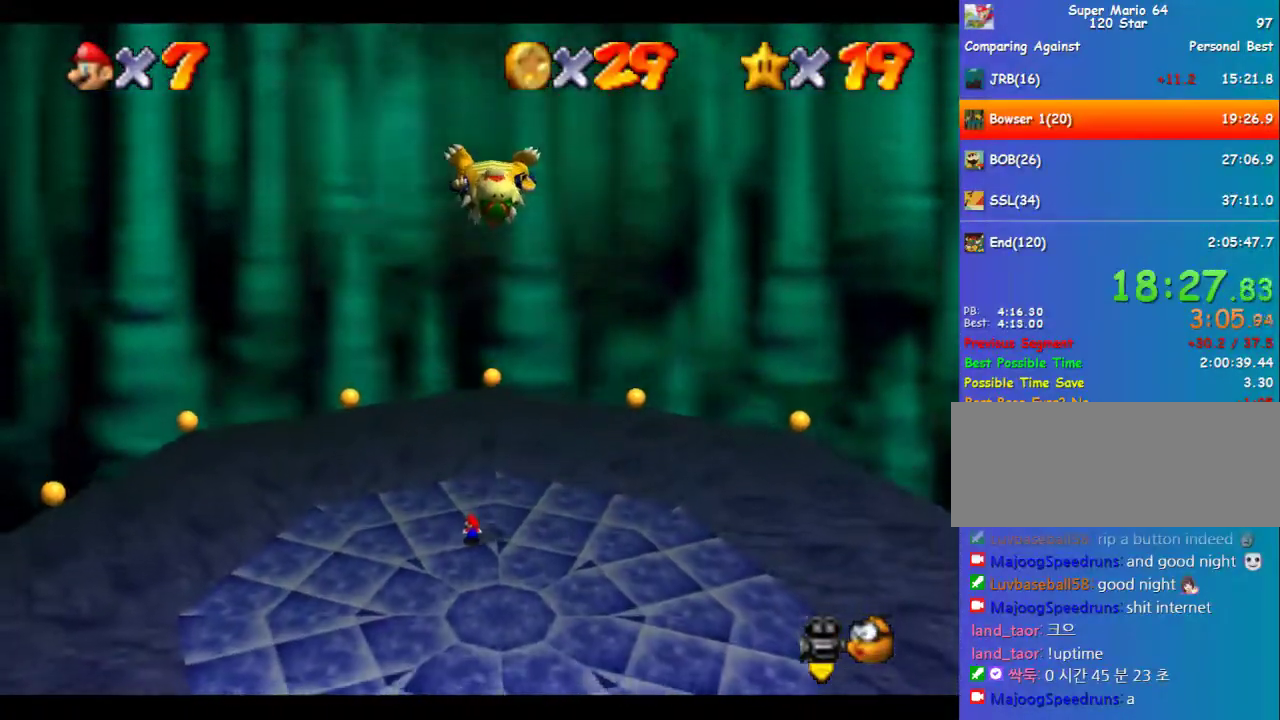
{"buttons": [], "left_stick": "down", "events": [[304, "left_stick", "down"]]}
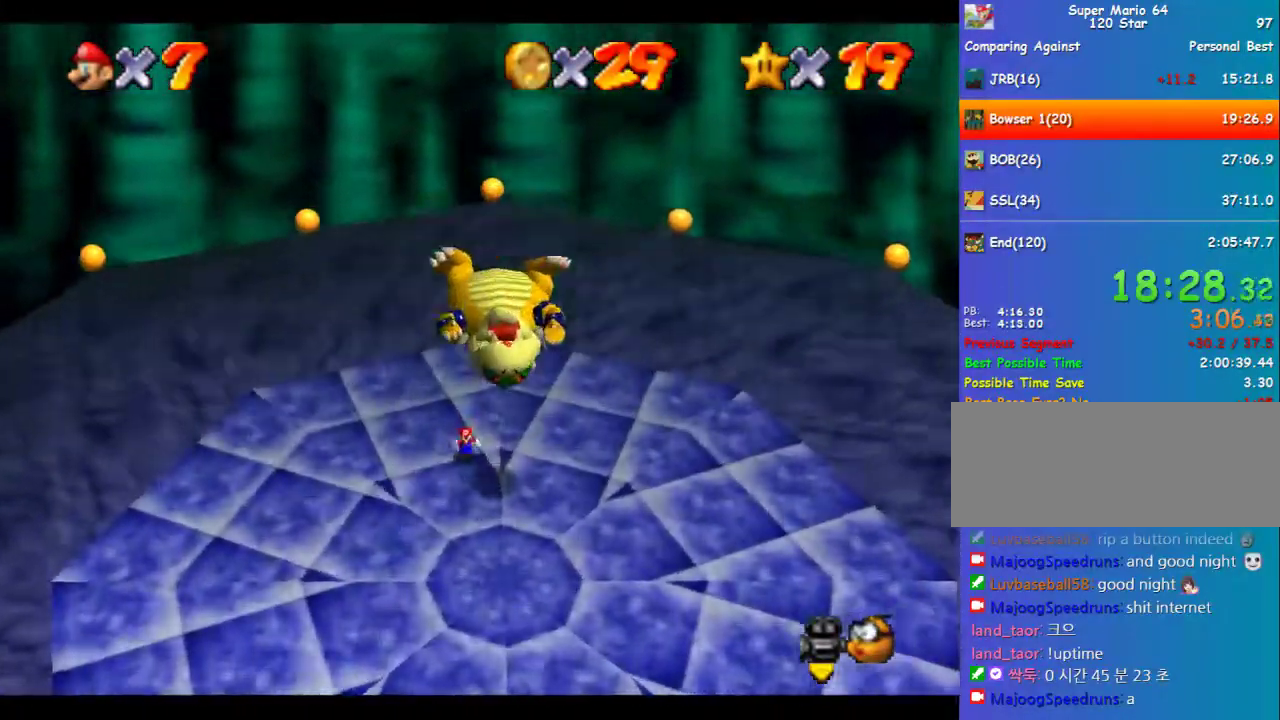
{"buttons": [], "left_stick": "center", "events": [[438, "left_stick", "center"]]}